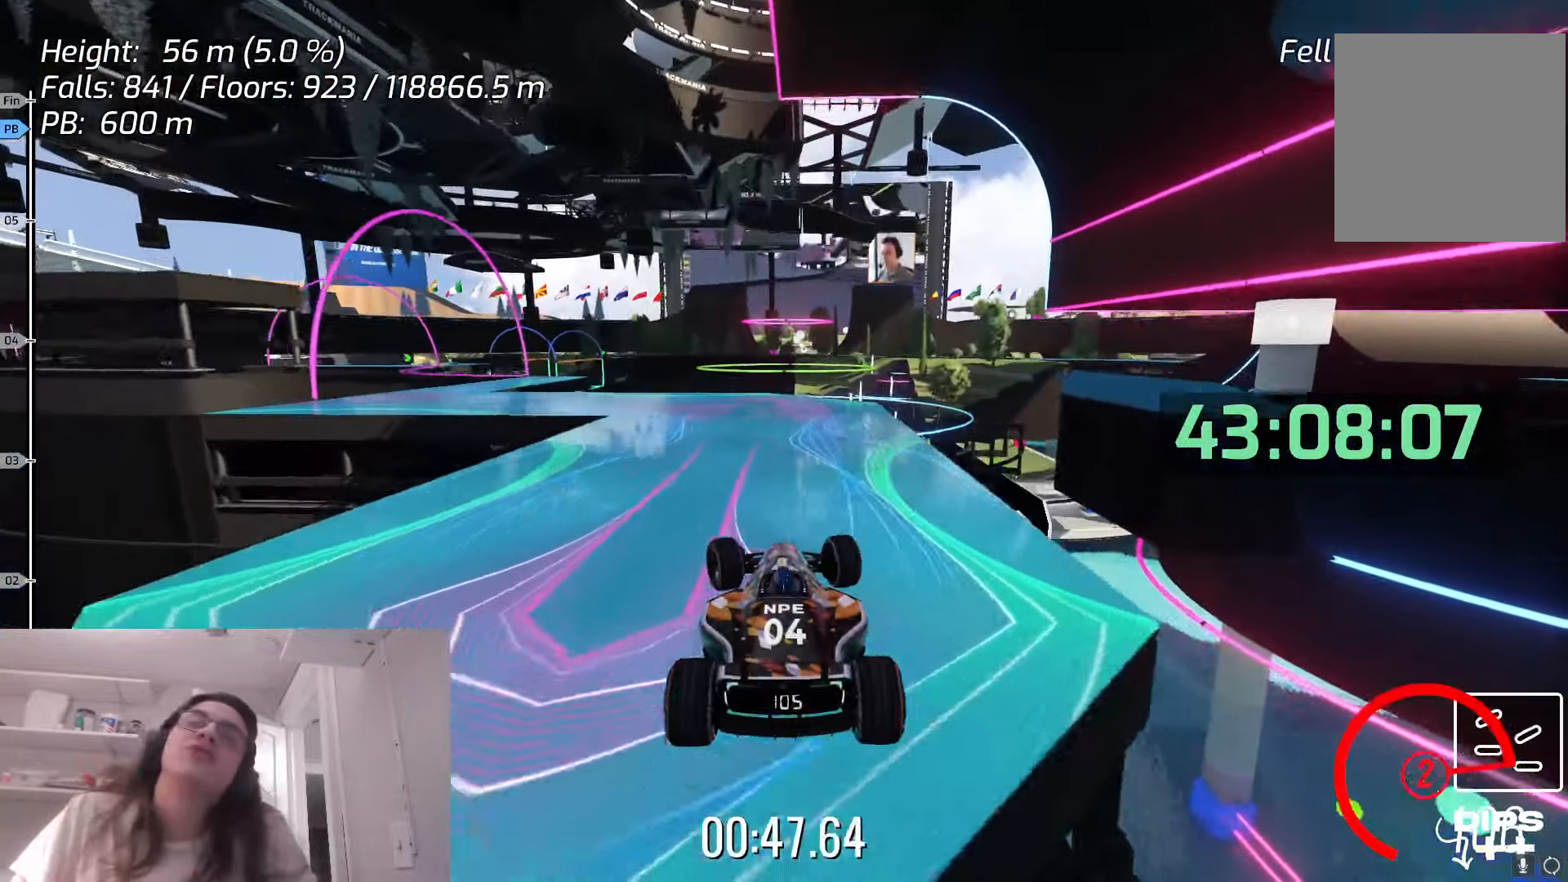
Gameplay with keyboard; each line is a JSON object with the keys held at the frame after it. "events" lists presses ("down") and releases ("up") of "down", "left", "right", "space" and "up" between this image and that frame as [ms after this image, input, new state], when the widget could be followed in between. No other keys are recorded. Mouse input is not recorded.
{"keys": ["left", "up"], "events": [[233, "left", "up"], [283, "left", "down"]]}
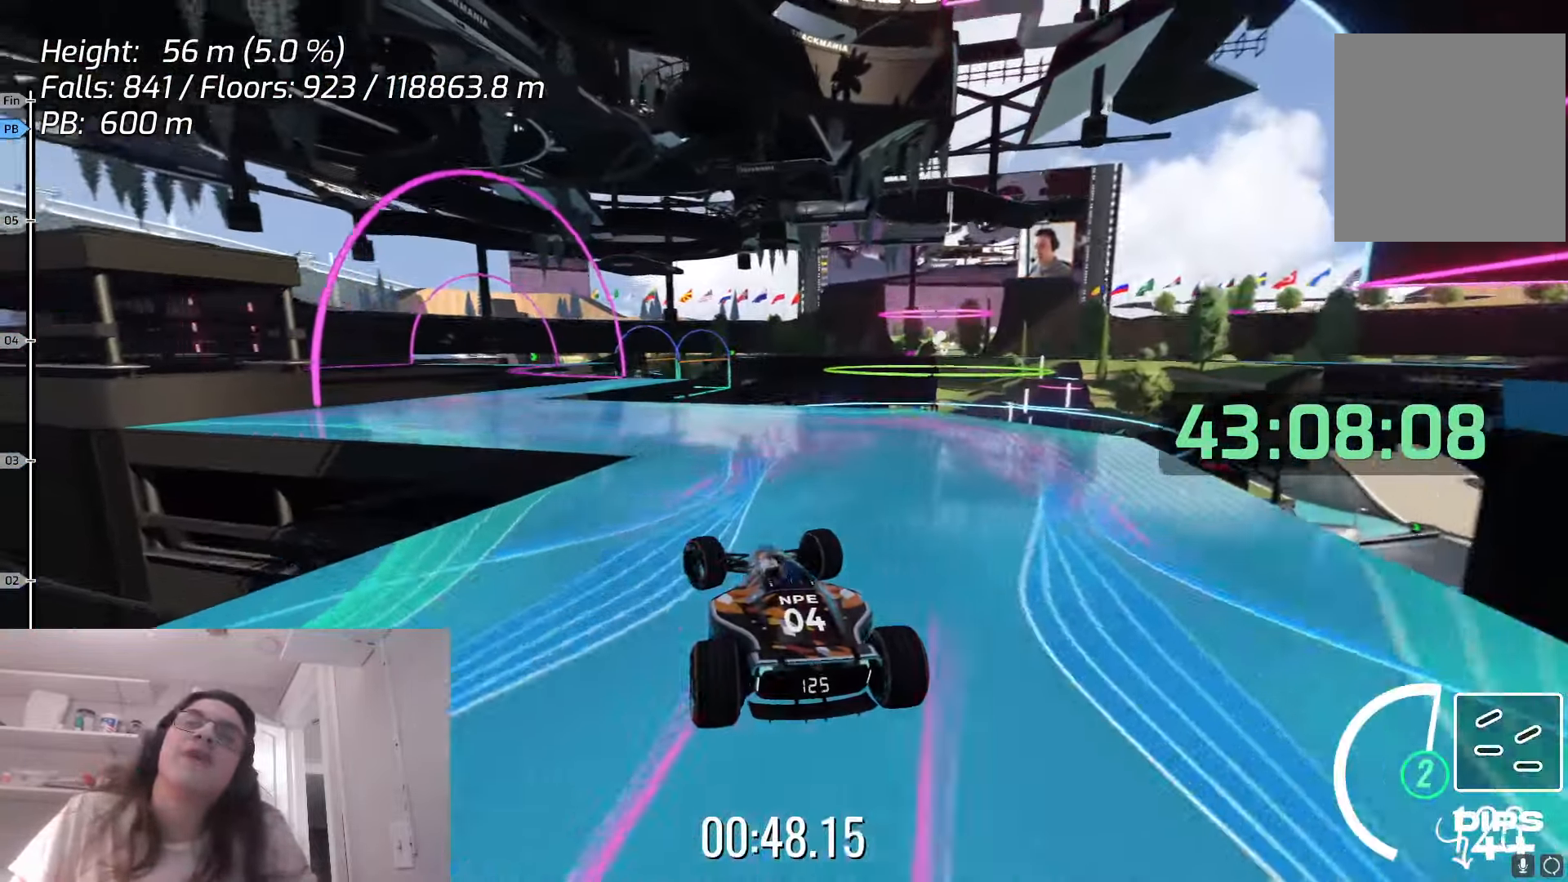
{"keys": ["up"], "events": [[117, "left", "up"], [167, "left", "down"], [350, "left", "up"]]}
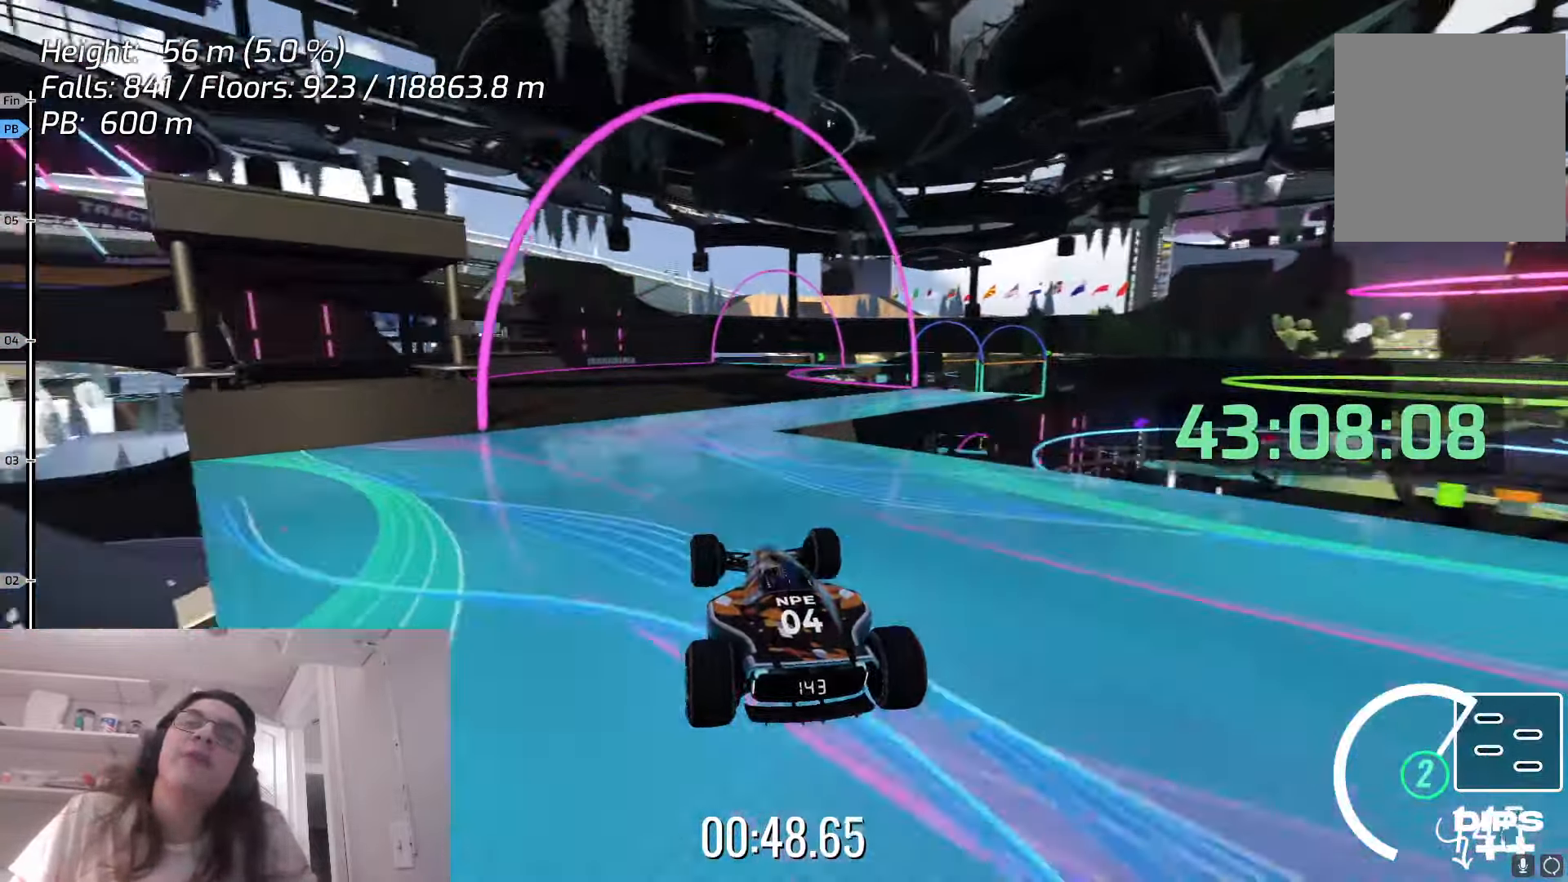
{"keys": ["up"], "events": []}
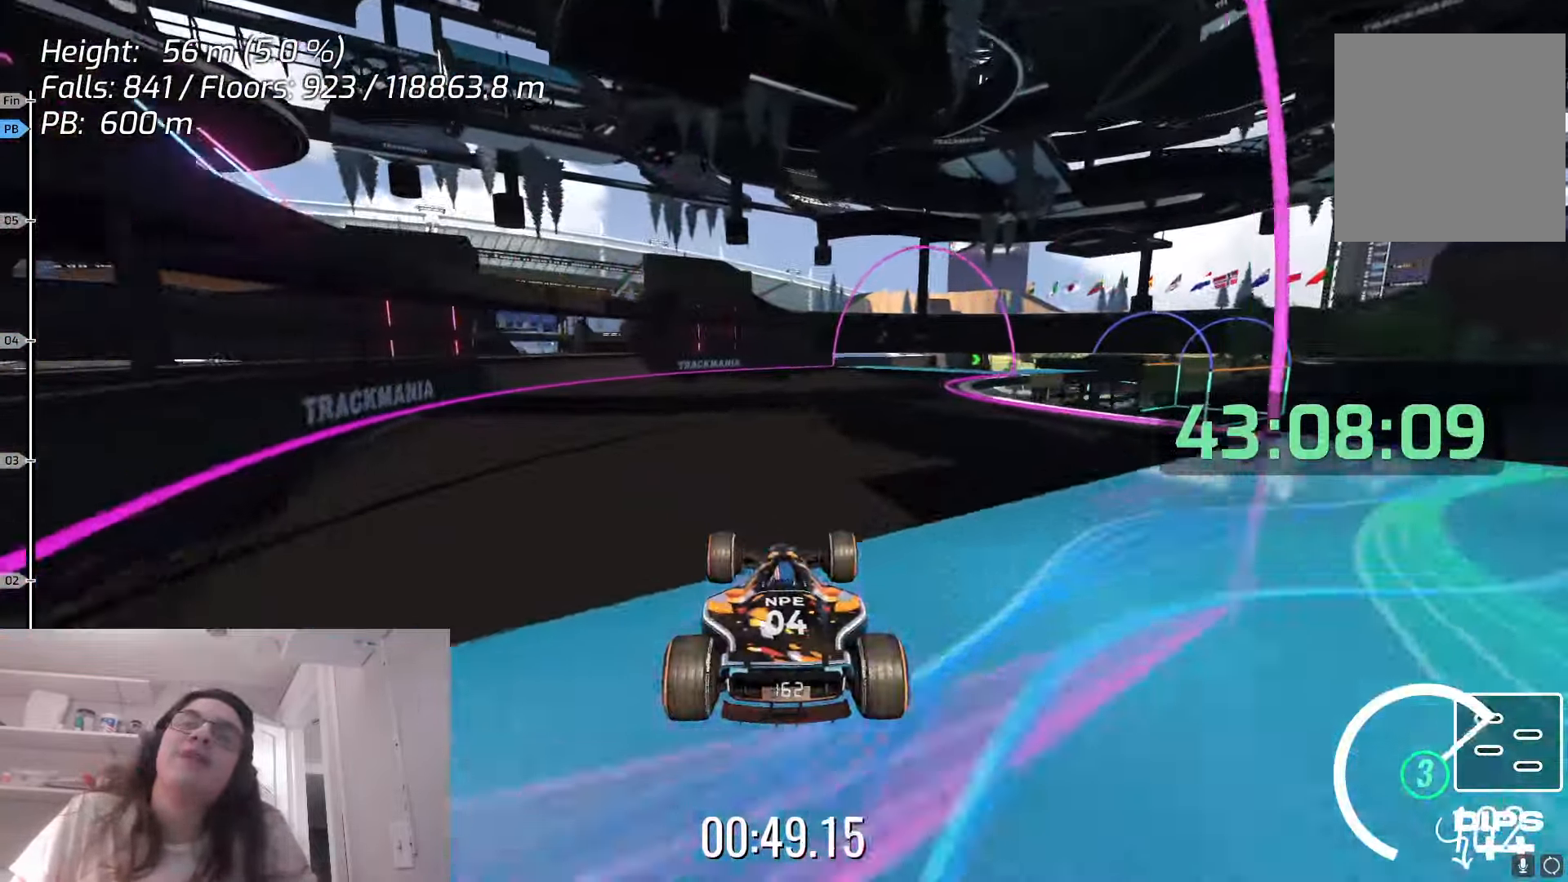
{"keys": ["right", "up"], "events": [[217, "up", "up"], [267, "right", "down"], [500, "up", "down"]]}
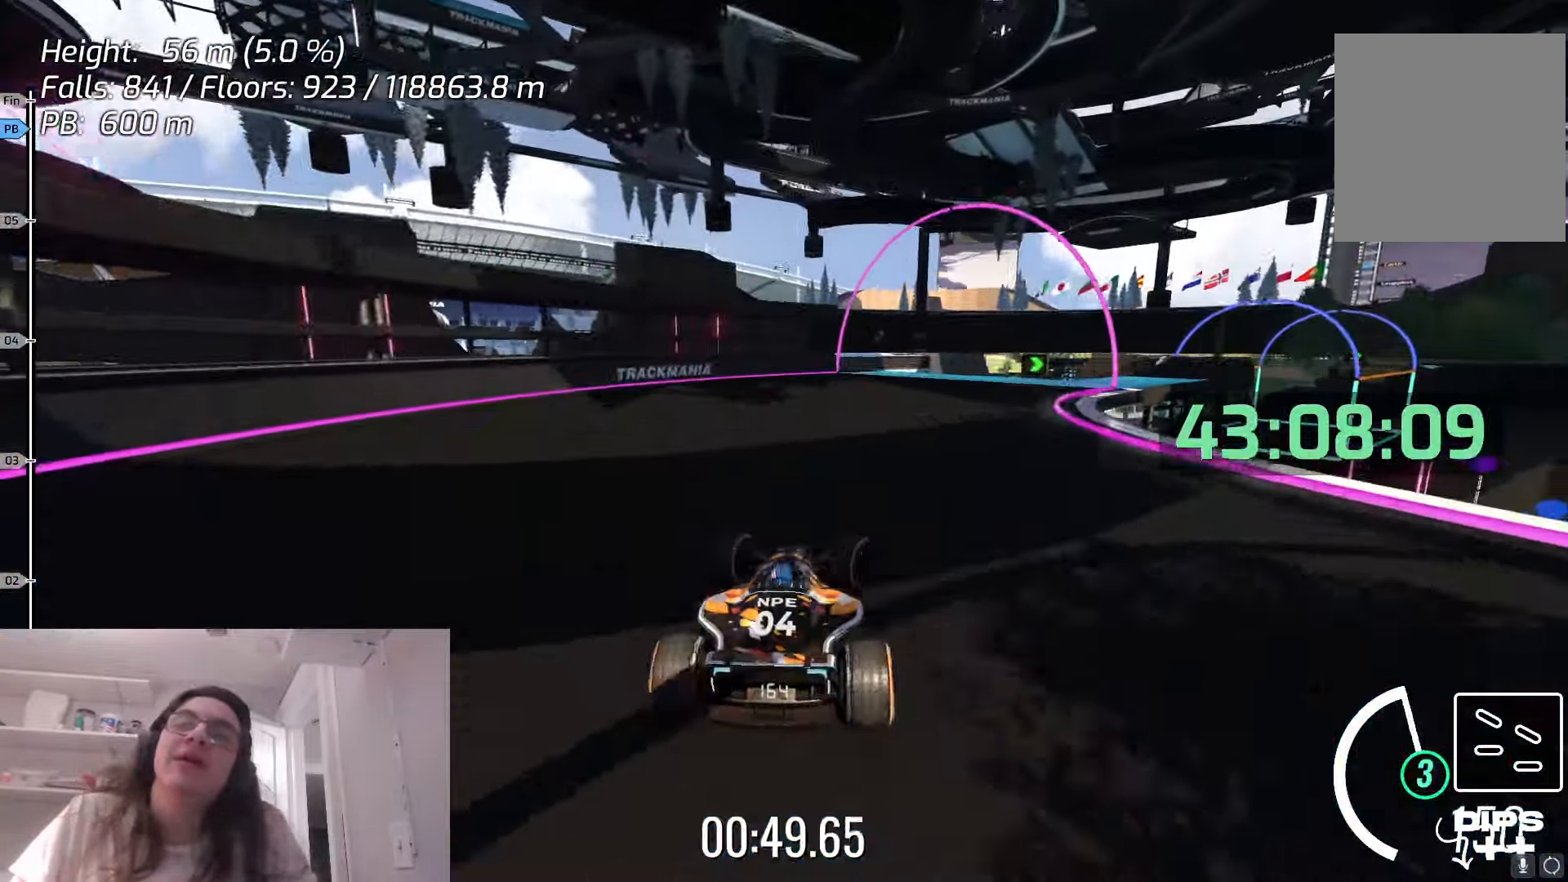
{"keys": ["right", "up"], "events": [[167, "right", "up"], [483, "right", "down"]]}
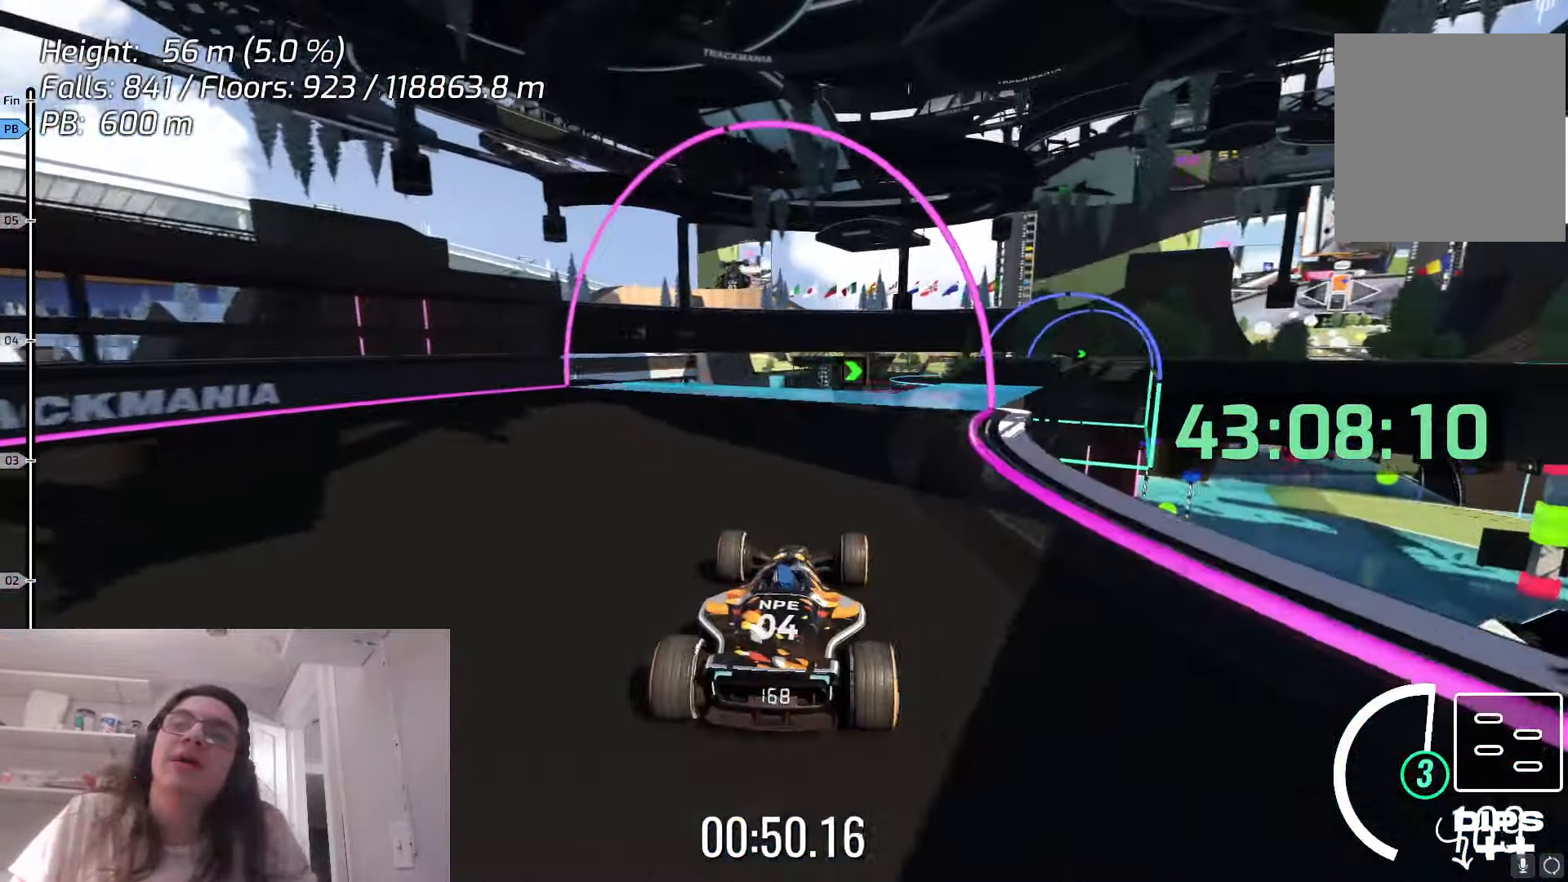
{"keys": ["up"], "events": [[433, "right", "up"]]}
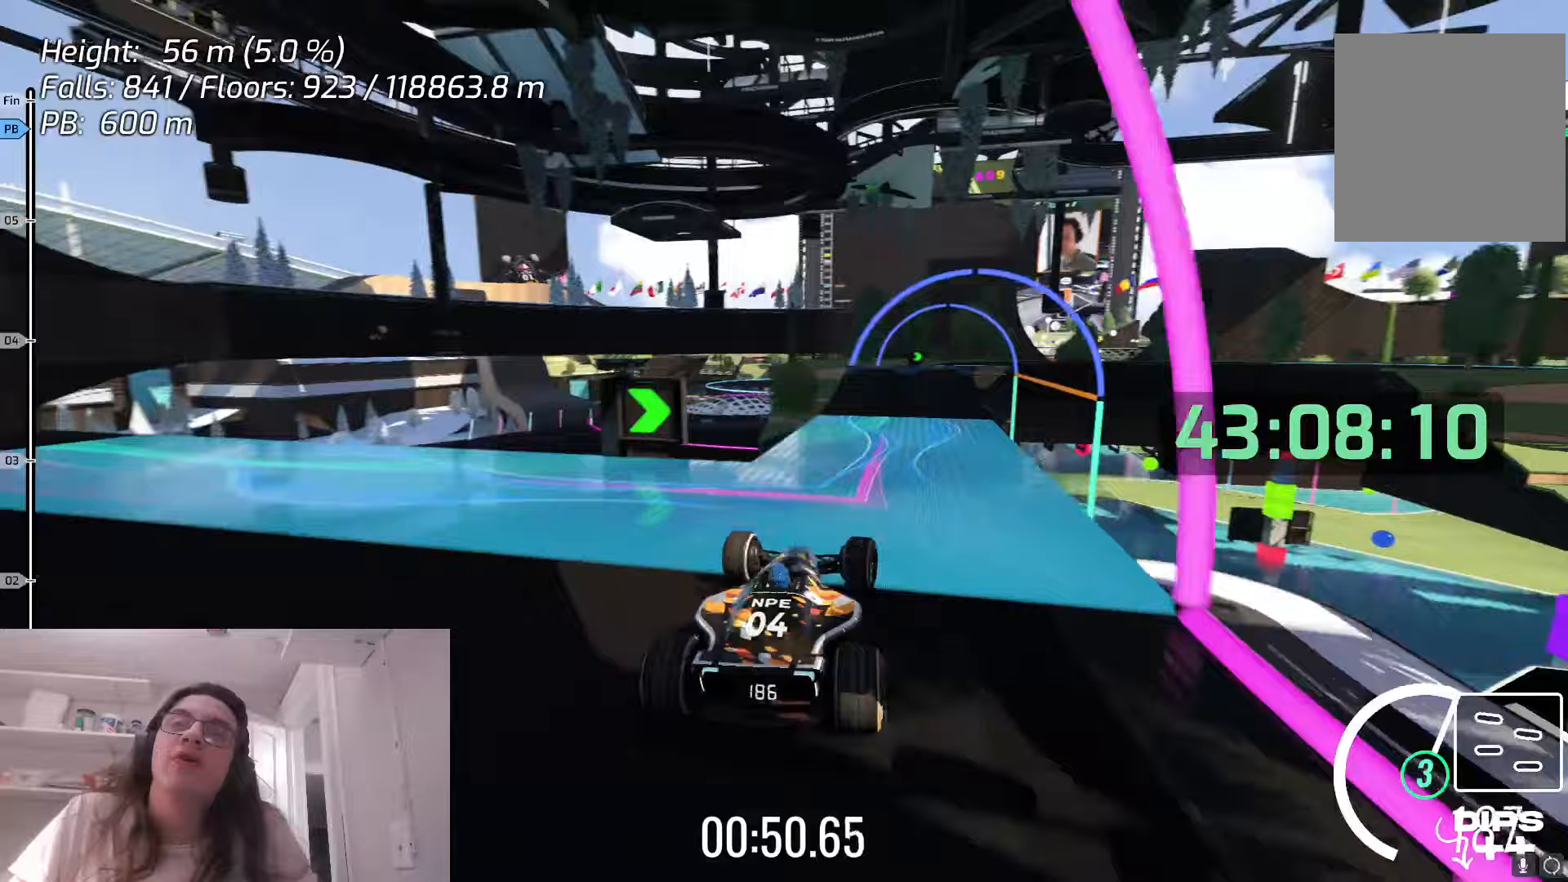
{"keys": ["up"], "events": [[233, "right", "down"], [417, "right", "up"]]}
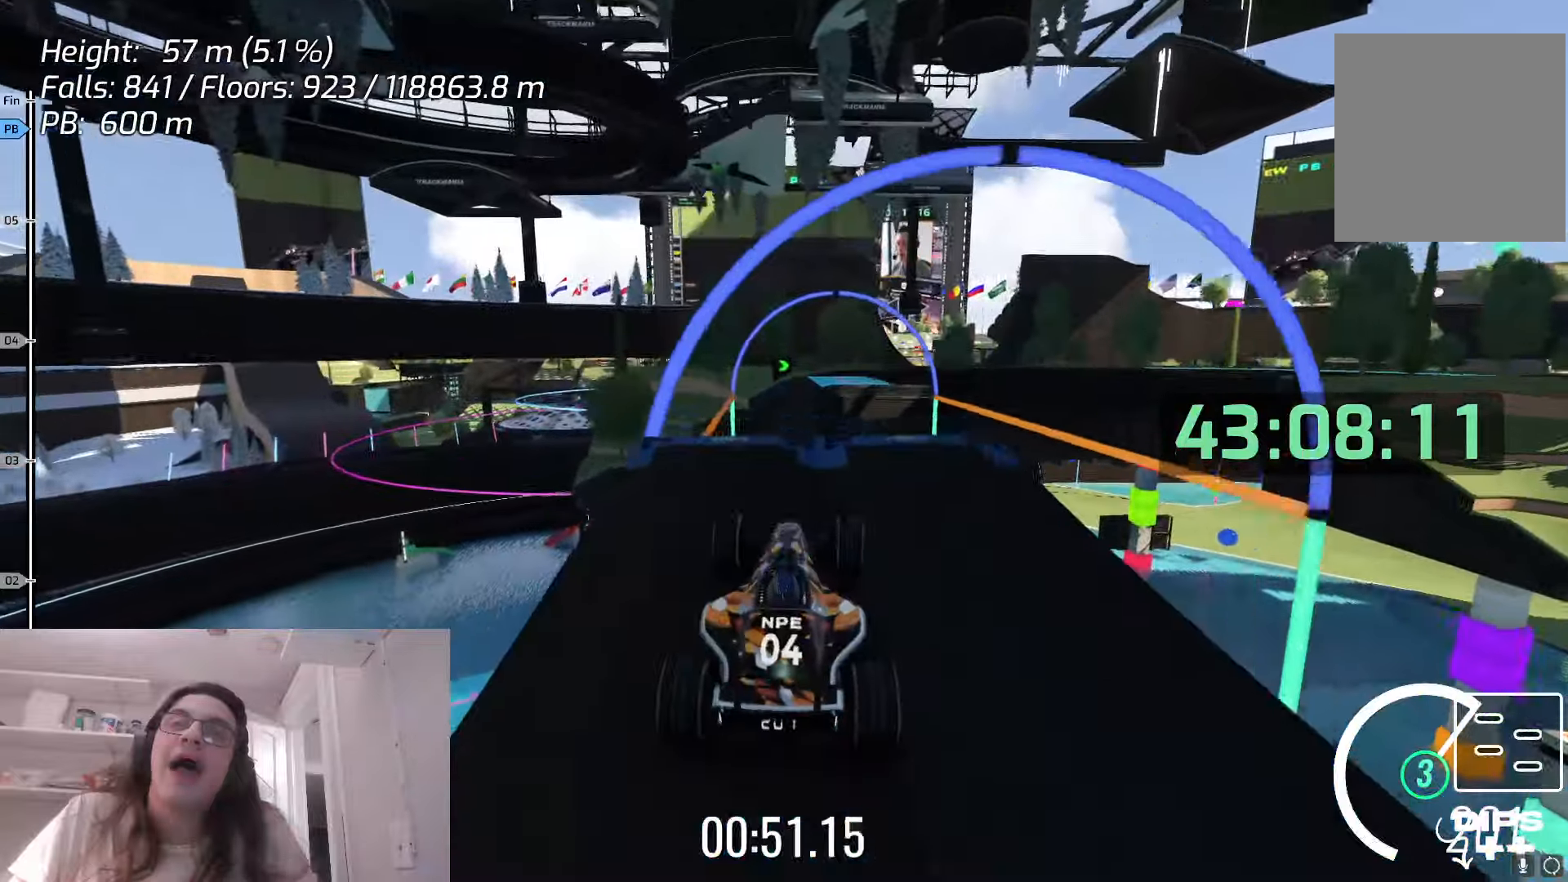
{"keys": [], "events": [[333, "up", "up"]]}
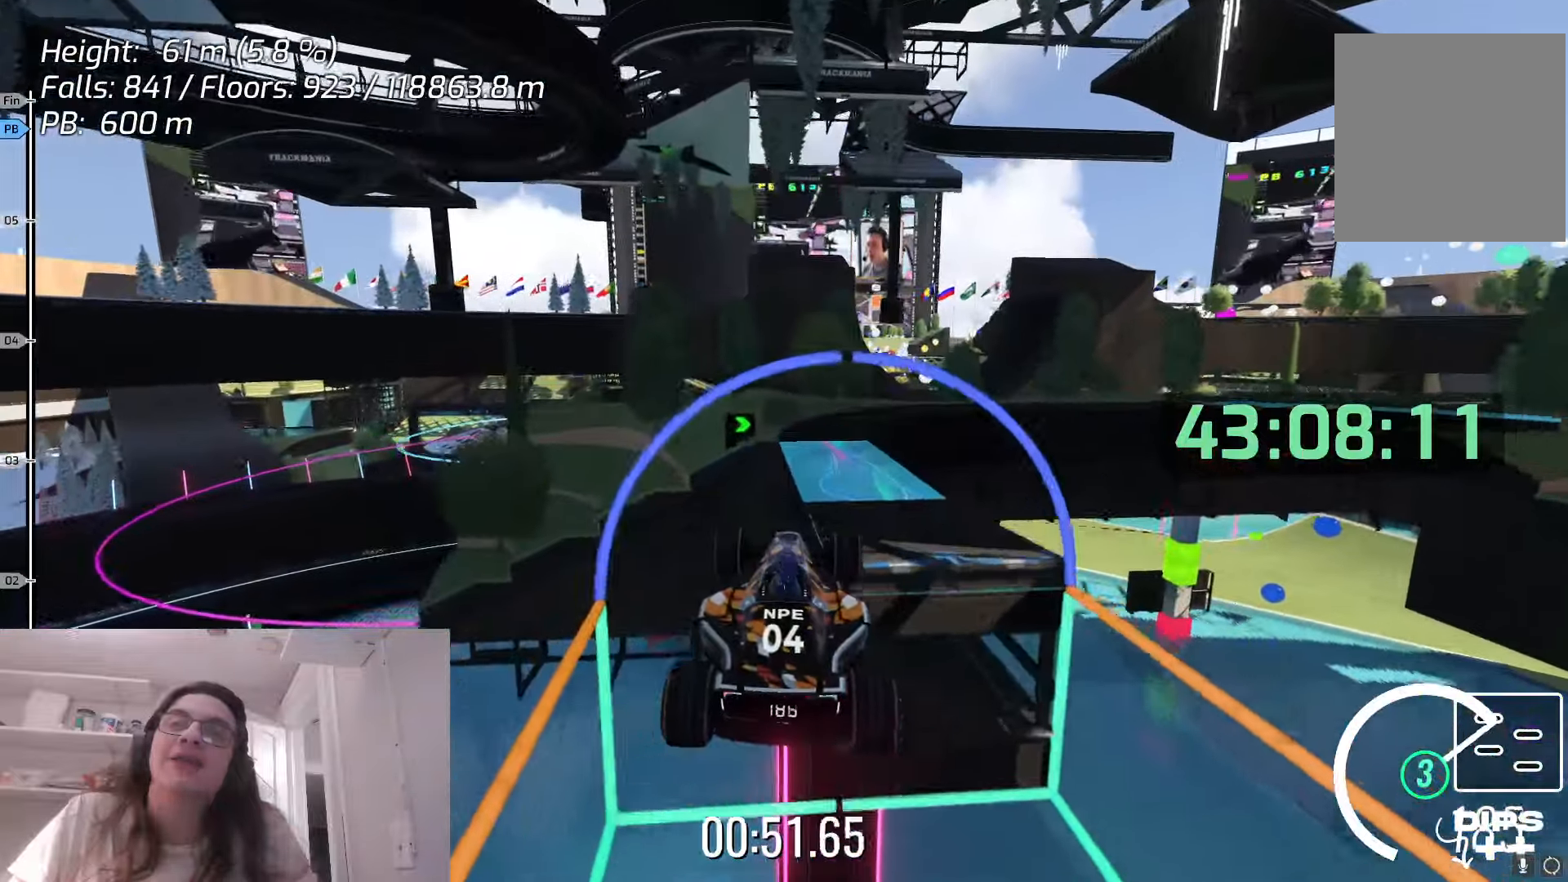
{"keys": ["right"], "events": [[17, "down", "down"], [117, "right", "down"], [217, "down", "up"], [417, "right", "up"], [500, "right", "down"]]}
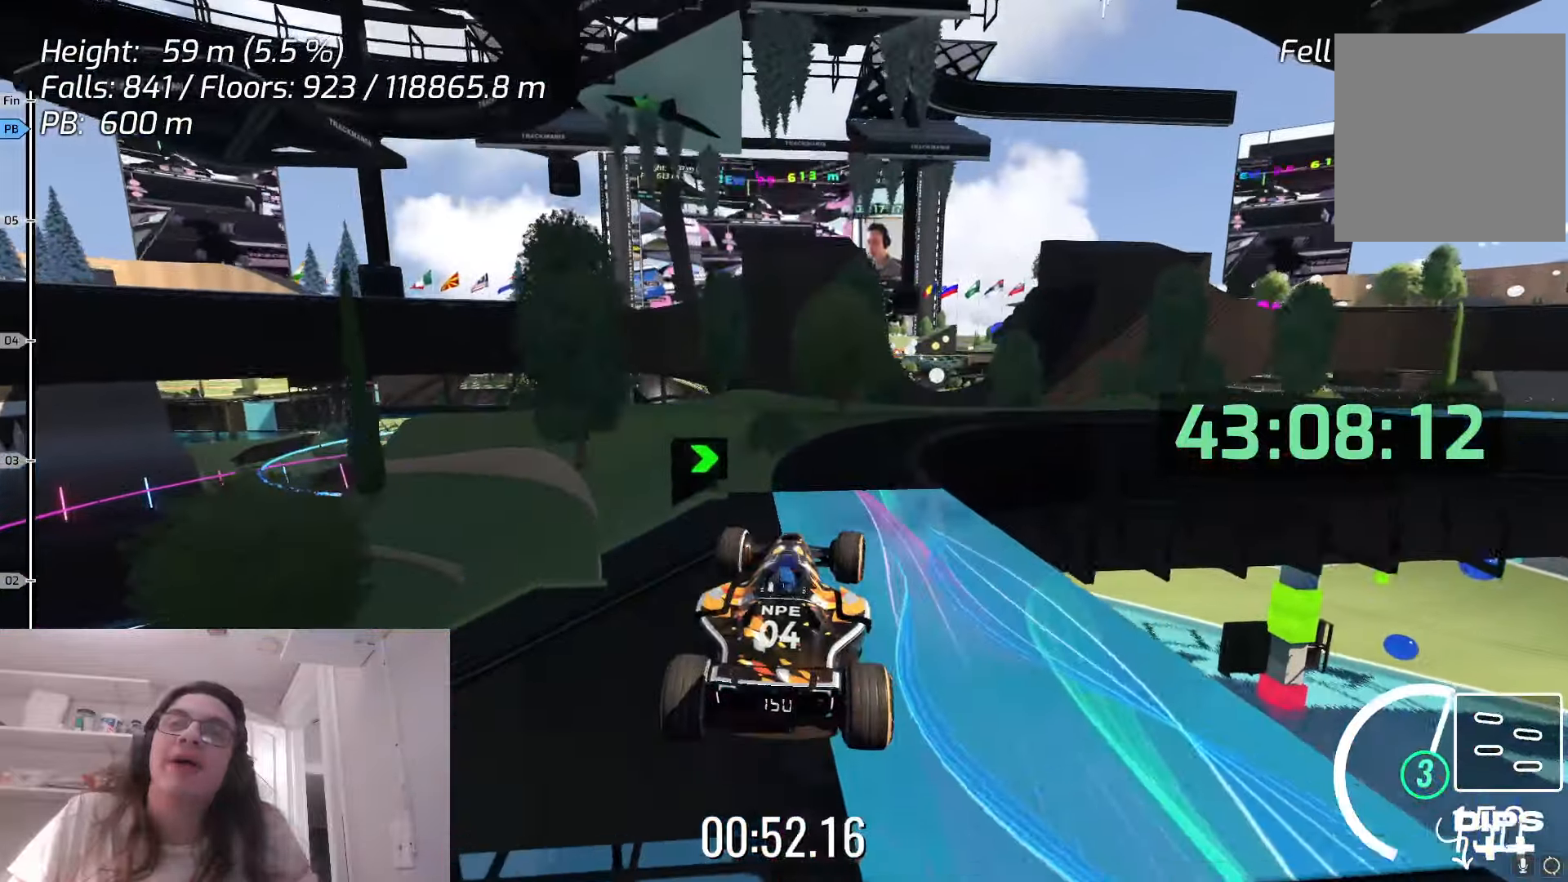
{"keys": [], "events": [[200, "right", "up"], [267, "right", "down"], [433, "right", "up"]]}
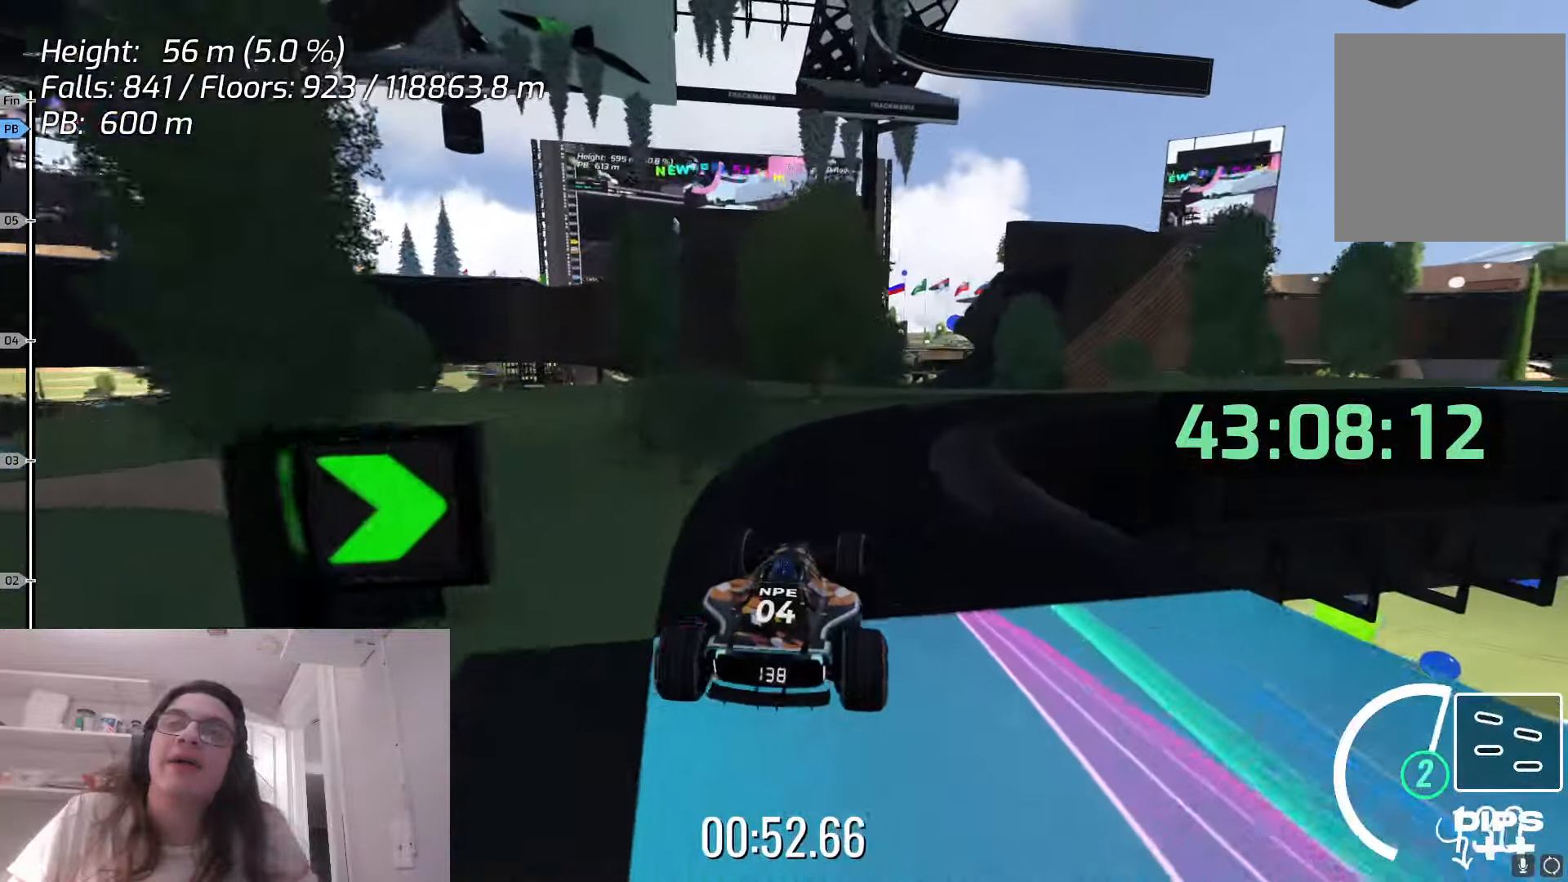
{"keys": ["right", "up"], "events": [[67, "right", "down"], [283, "up", "down"], [317, "right", "up"], [383, "right", "down"]]}
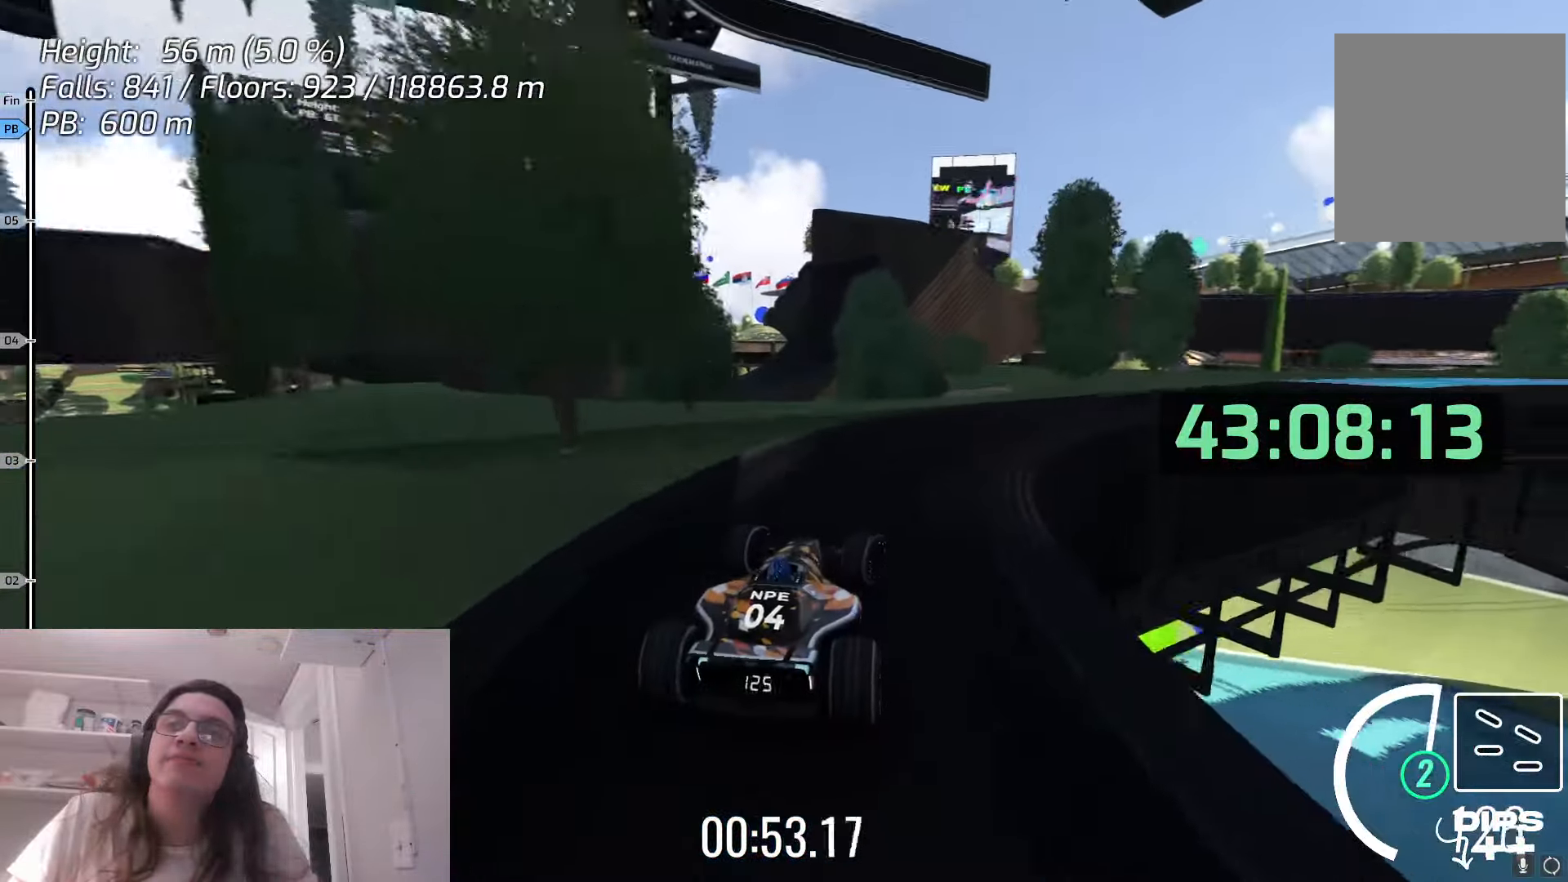
{"keys": ["up"], "events": [[400, "right", "up"]]}
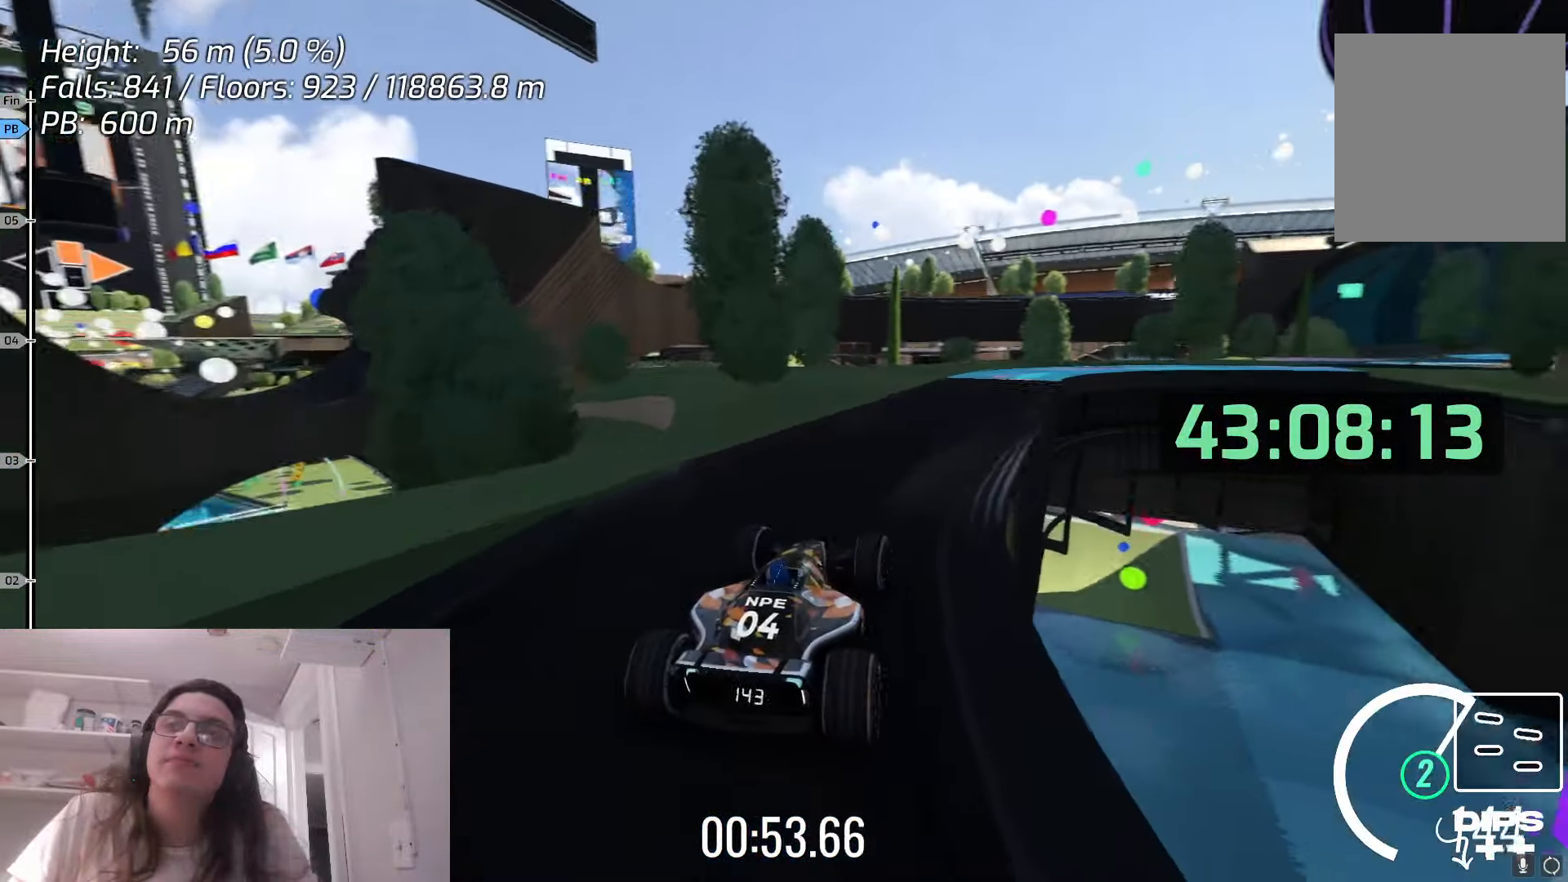
{"keys": ["up"], "events": [[33, "right", "down"], [200, "right", "up"]]}
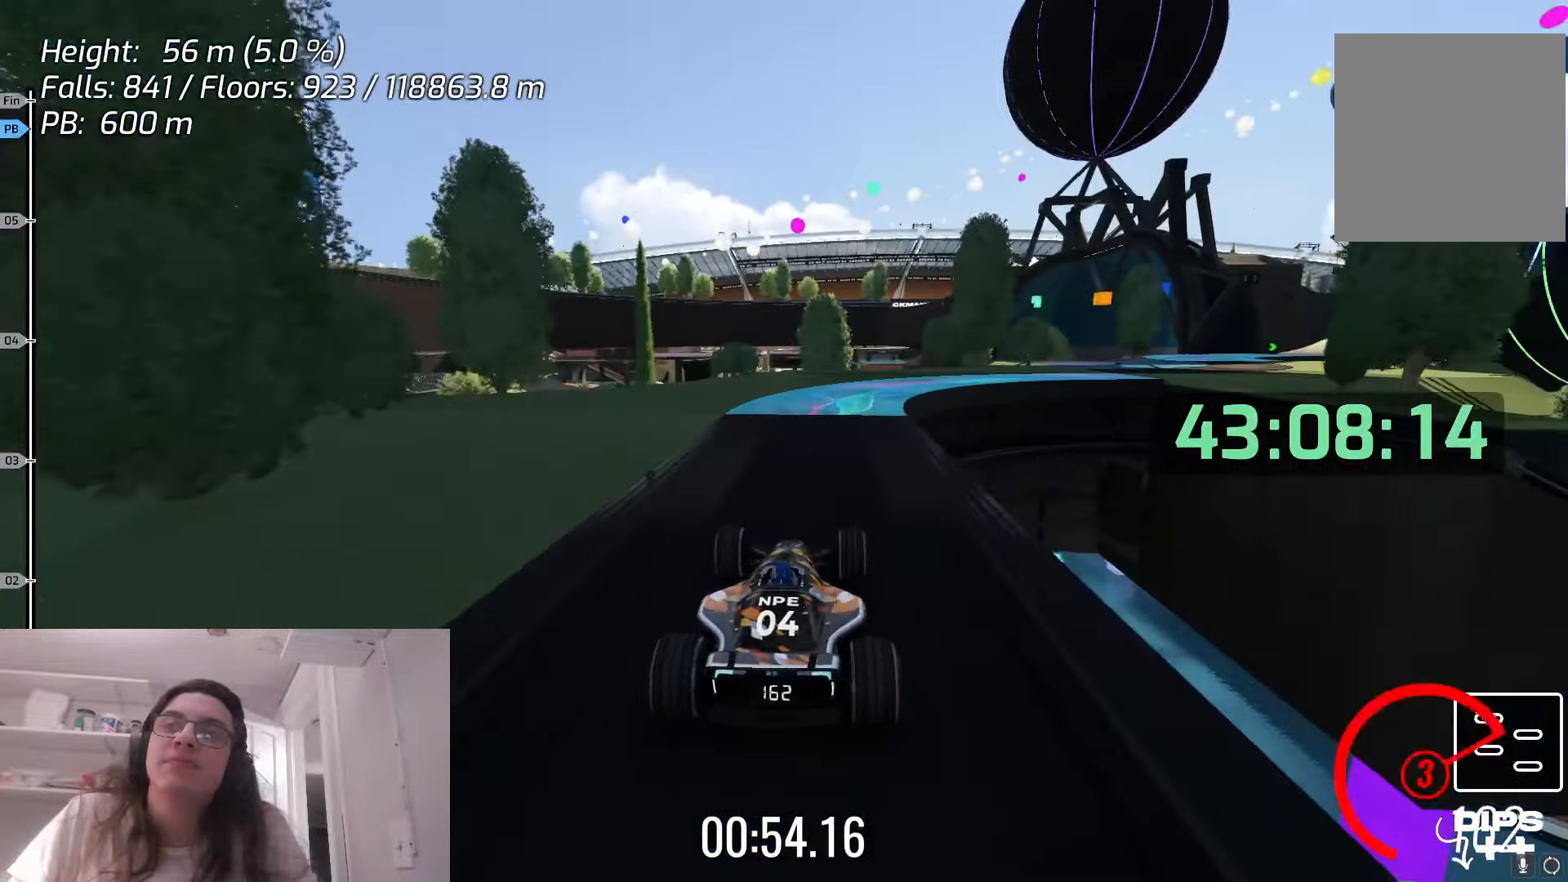
{"keys": ["right", "up"], "events": [[67, "right", "down"]]}
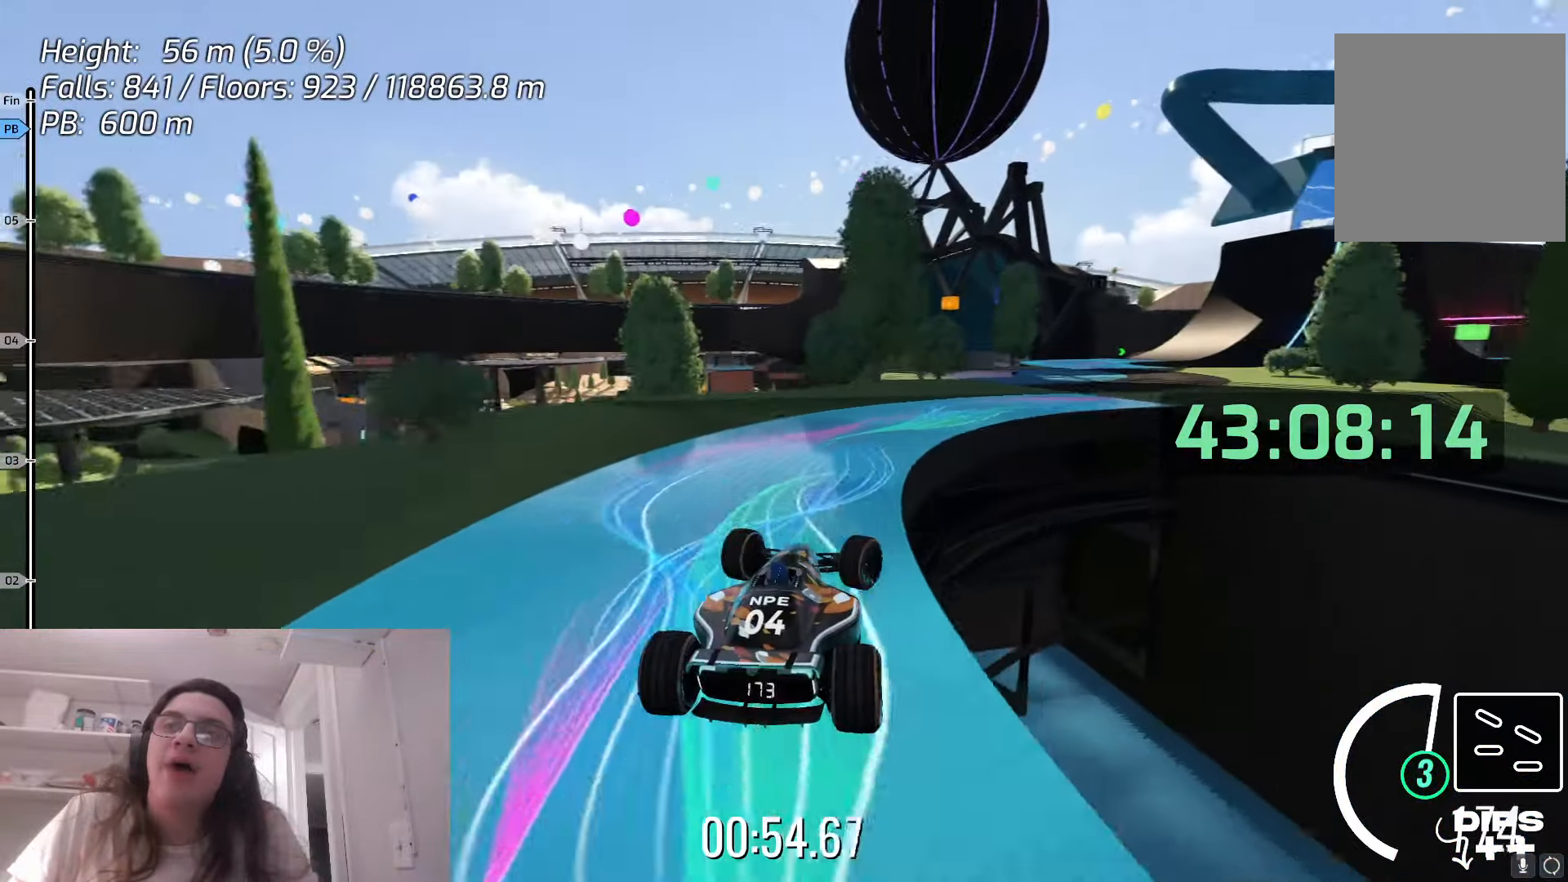
{"keys": ["up"], "events": [[67, "right", "up"], [183, "right", "down"], [483, "right", "up"]]}
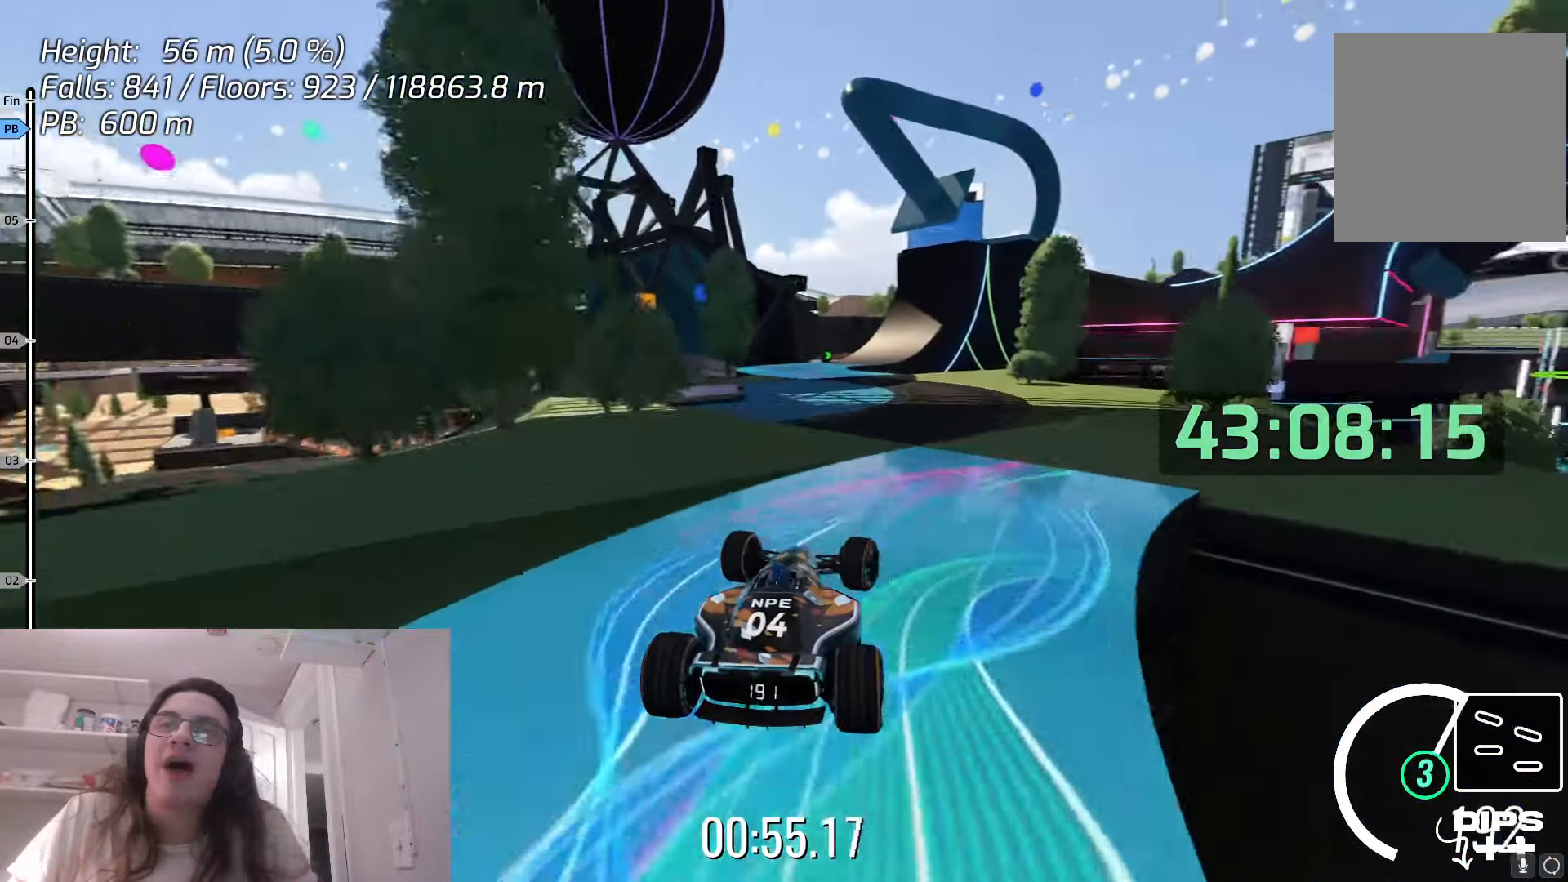
{"keys": ["up"], "events": [[67, "left", "down"], [417, "left", "up"]]}
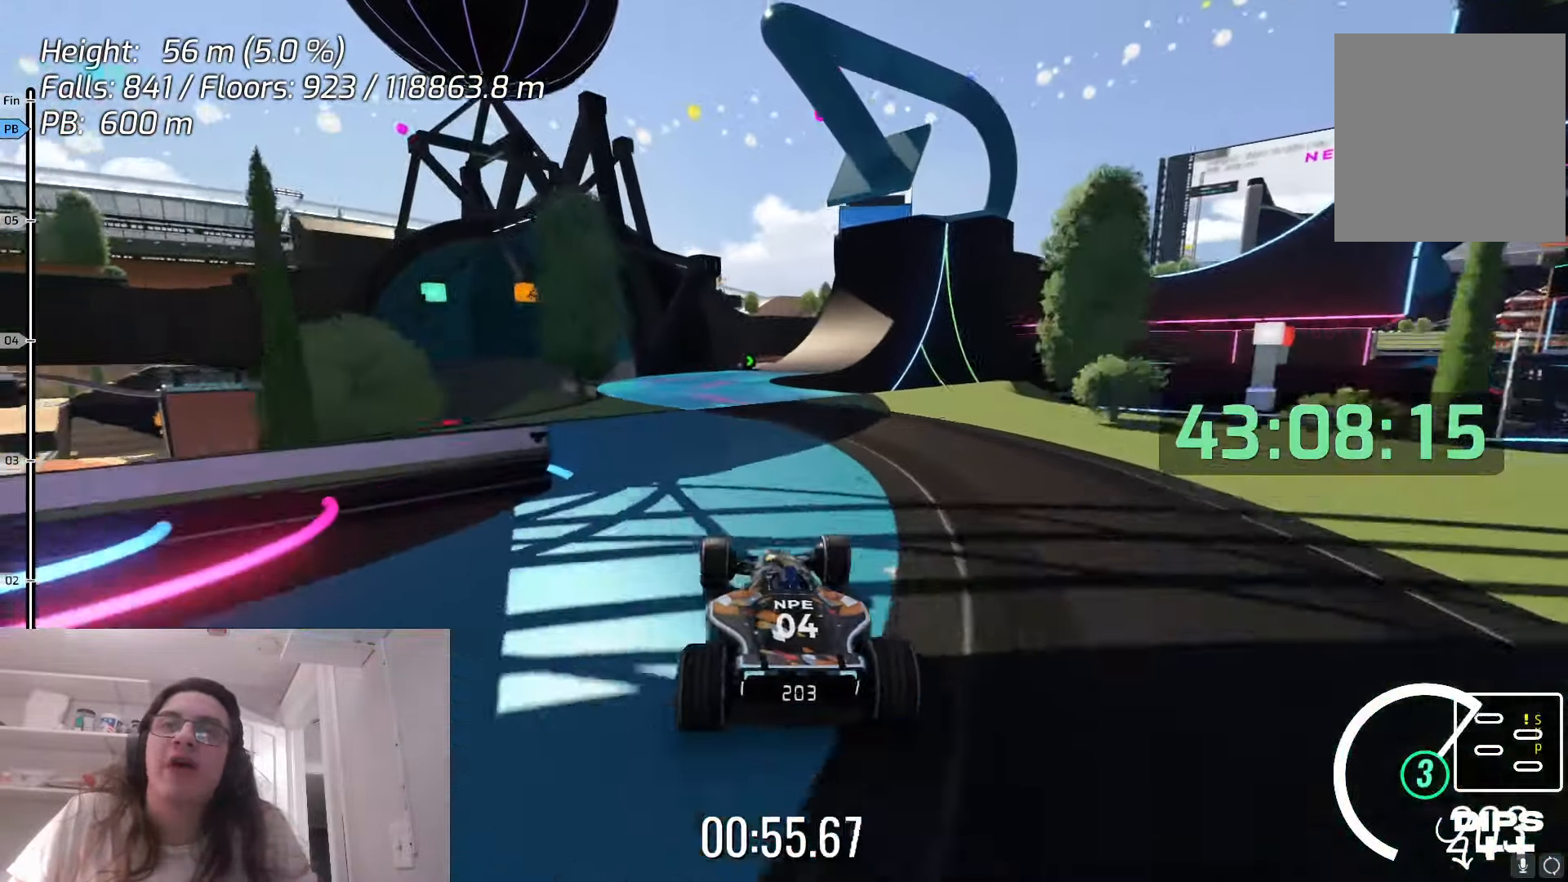
{"keys": ["right", "up"], "events": [[483, "right", "down"]]}
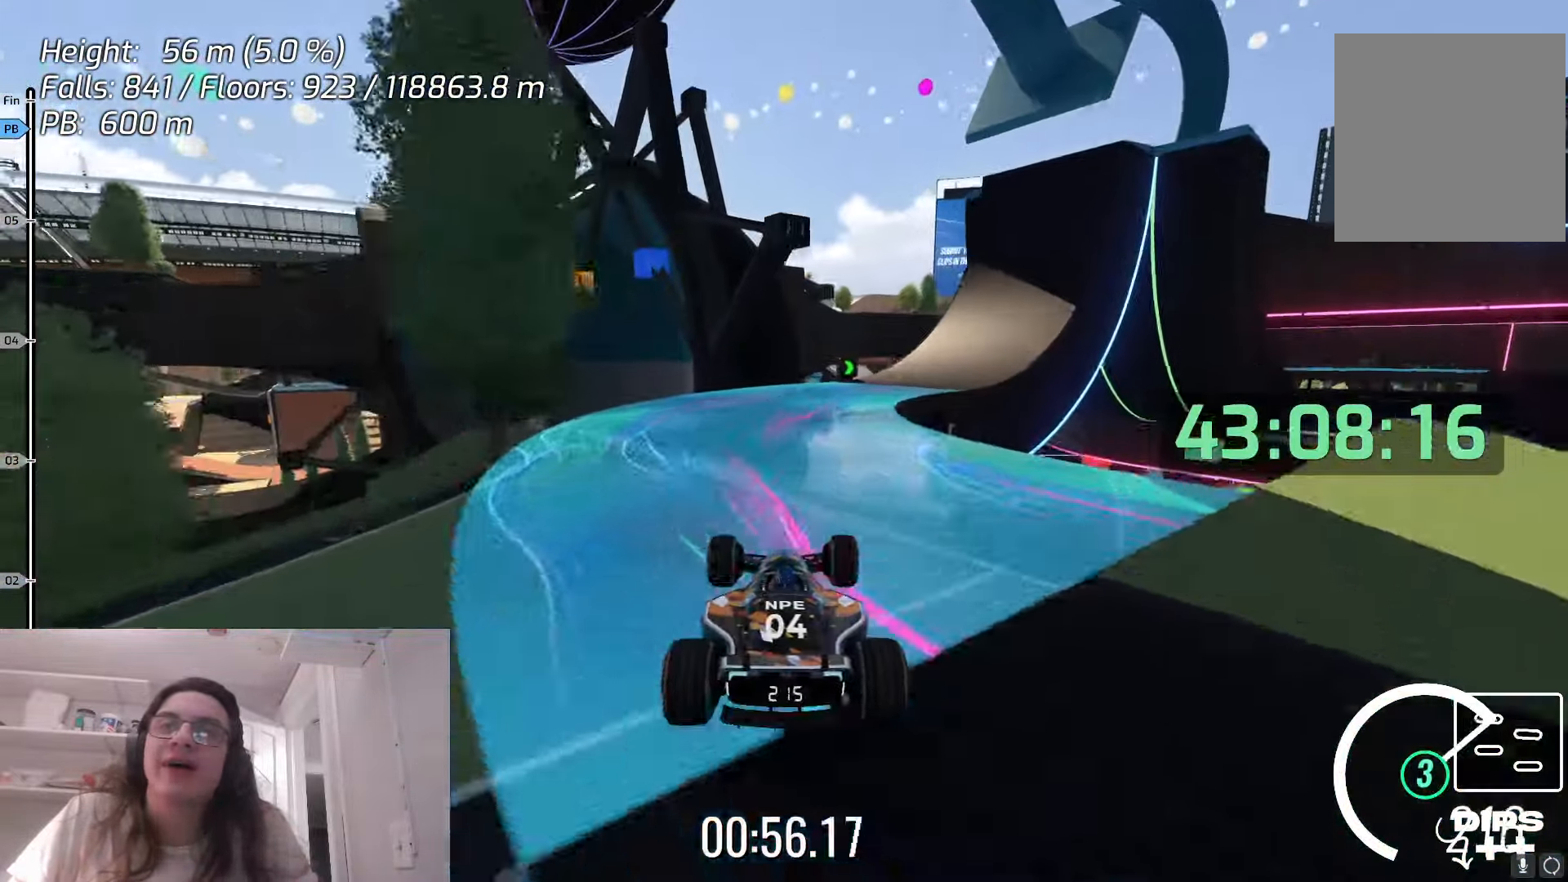
{"keys": ["right", "up"], "events": []}
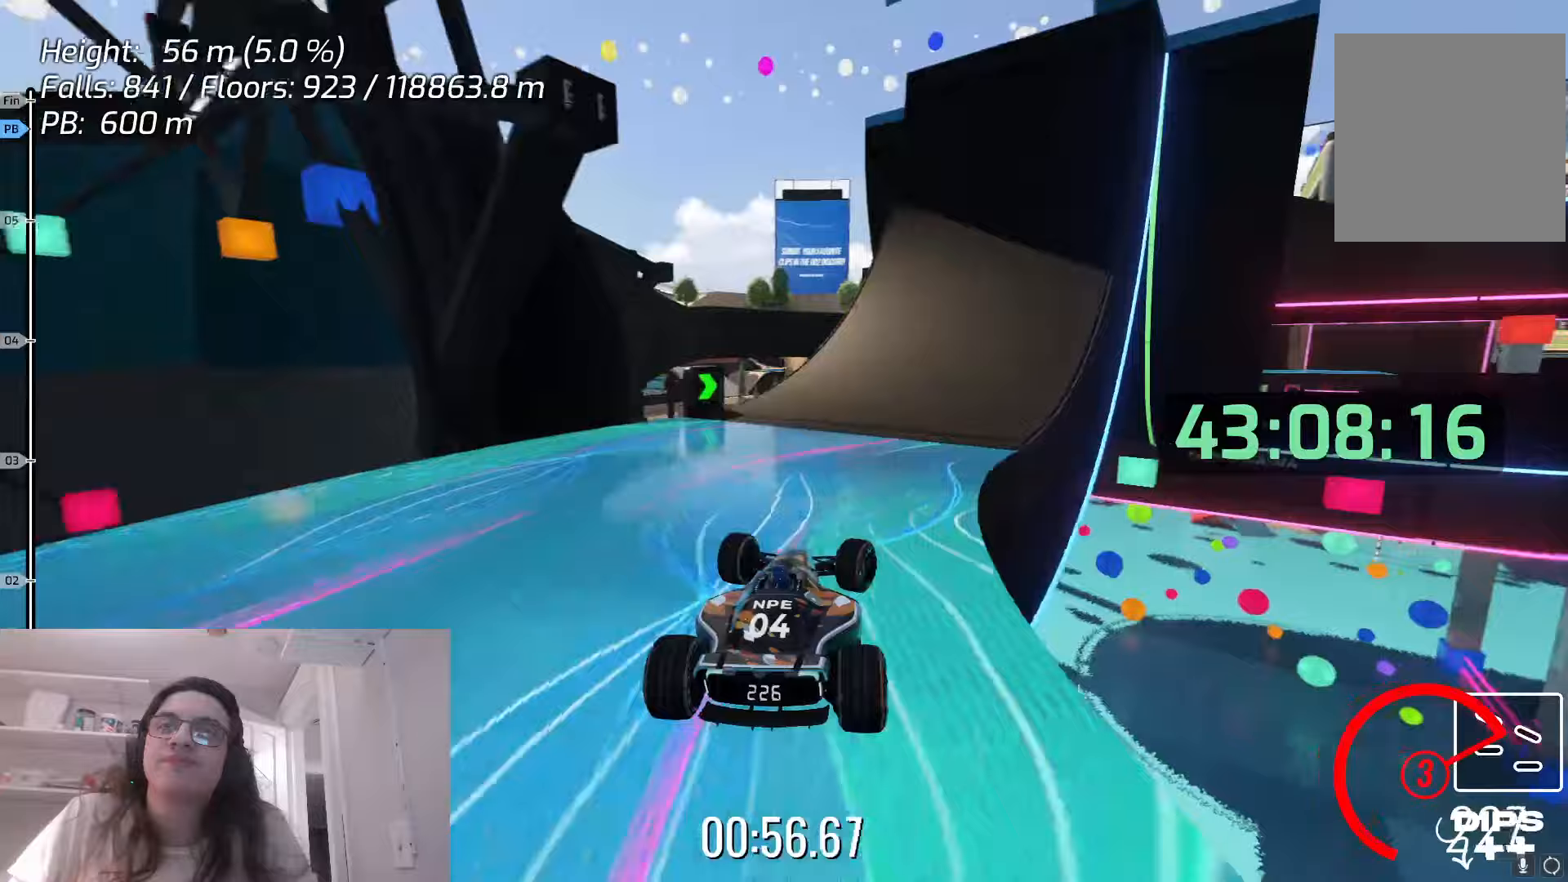
{"keys": ["up"], "events": [[350, "right", "up"]]}
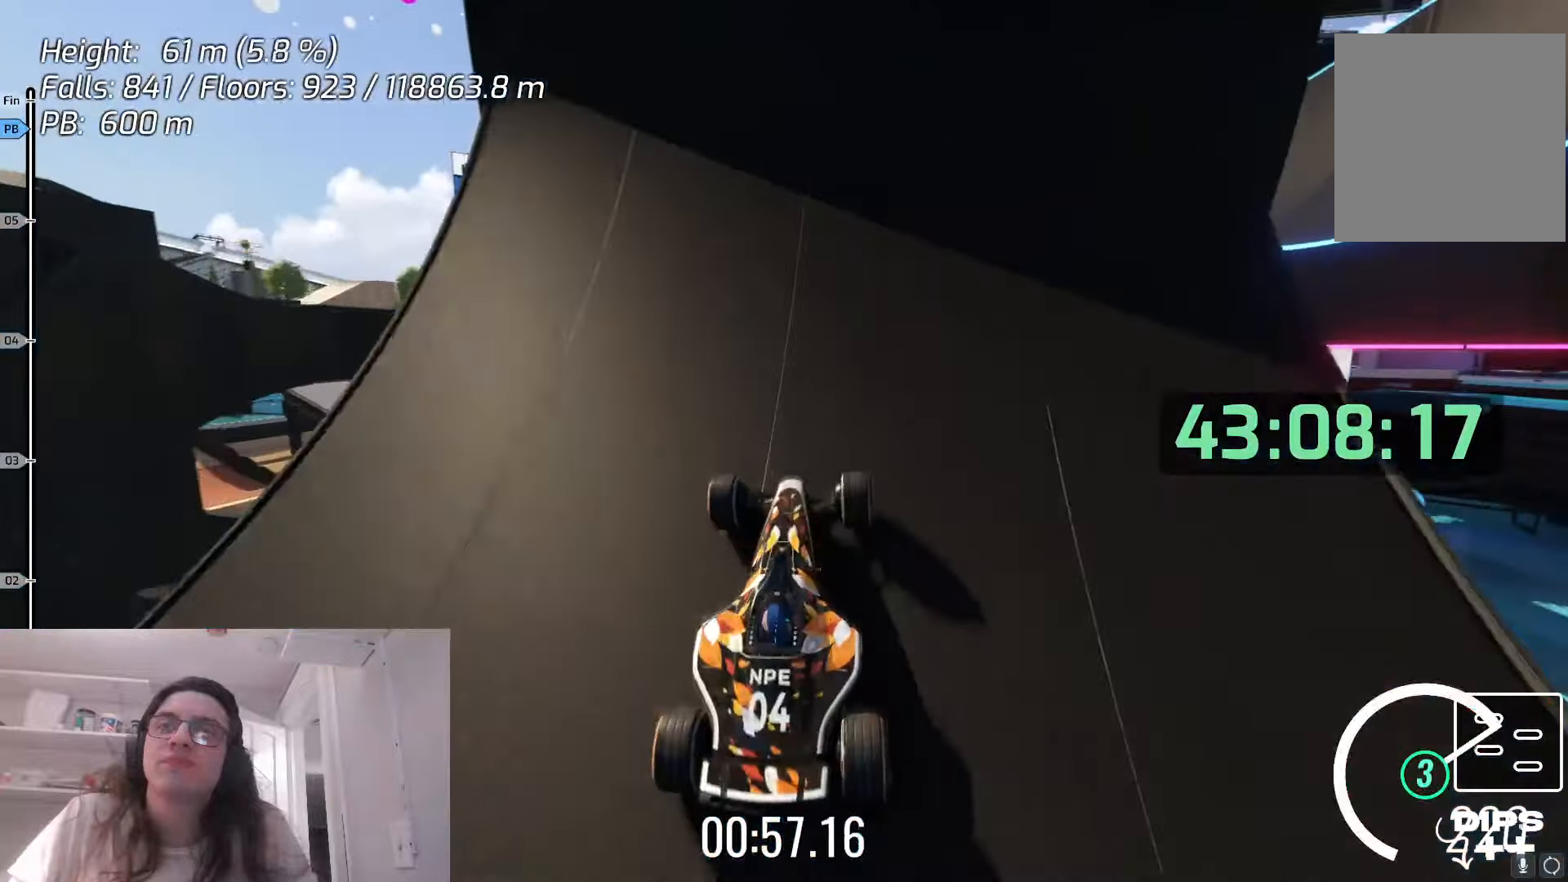
{"keys": ["up"], "events": [[117, "right", "down"], [267, "right", "up"]]}
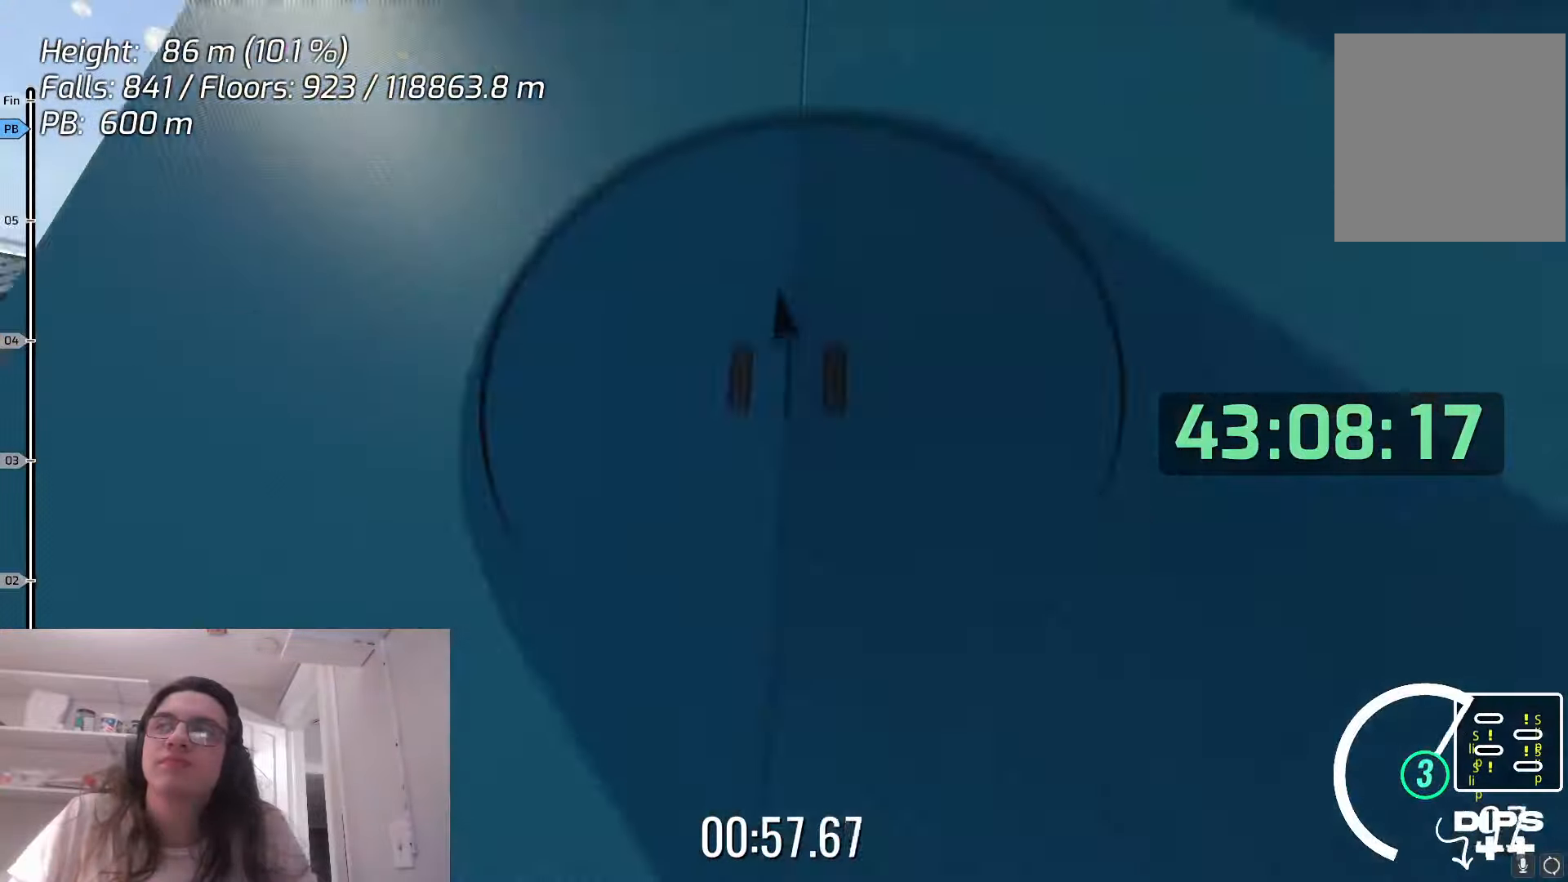
{"keys": [], "events": [[383, "up", "up"]]}
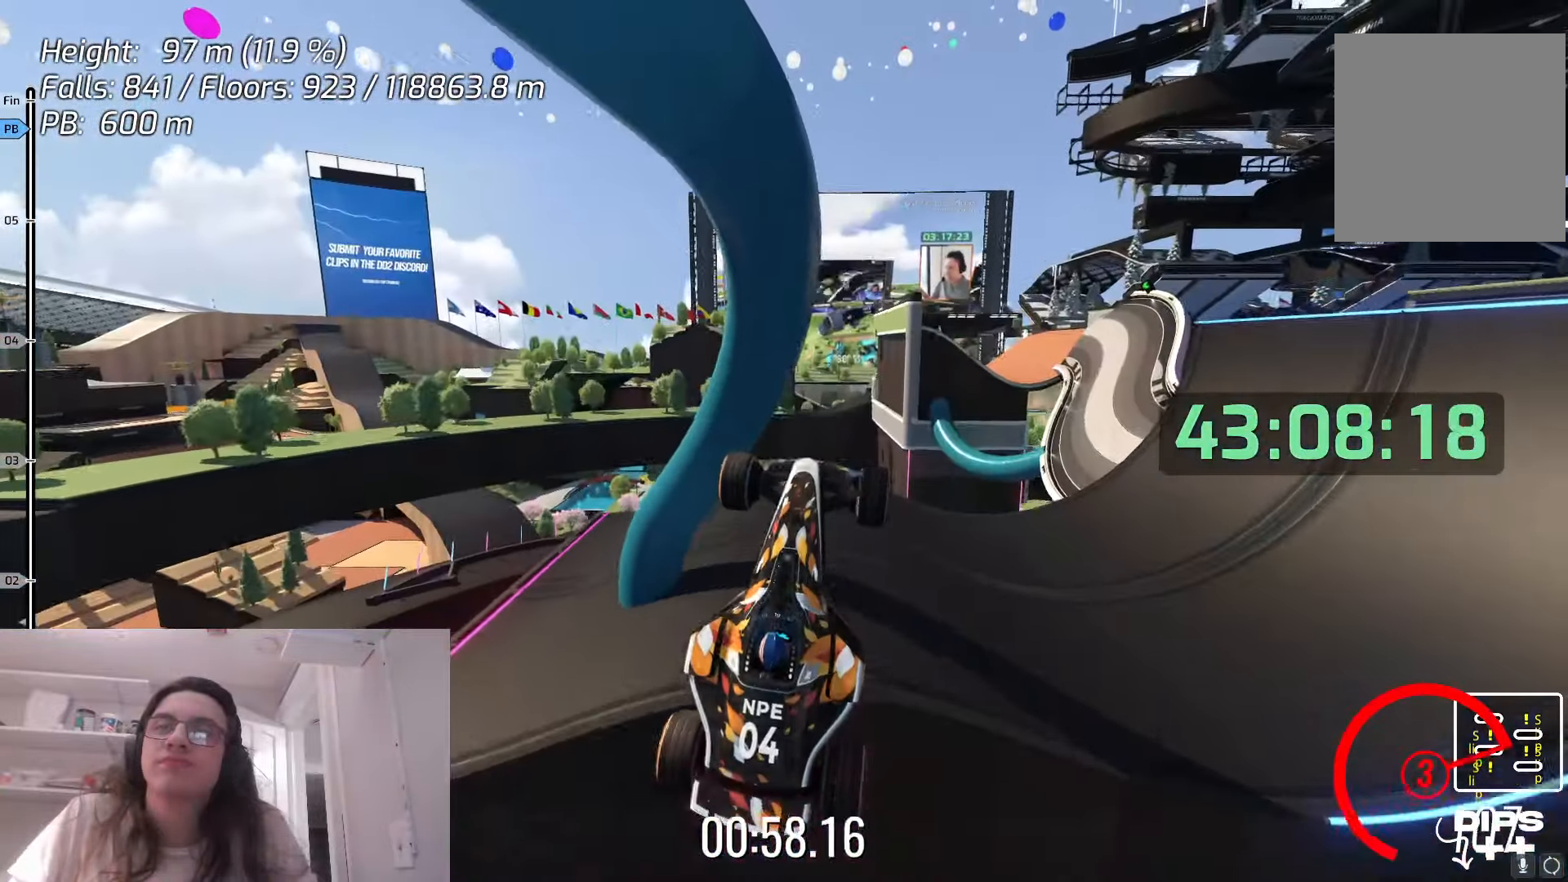
{"keys": [], "events": []}
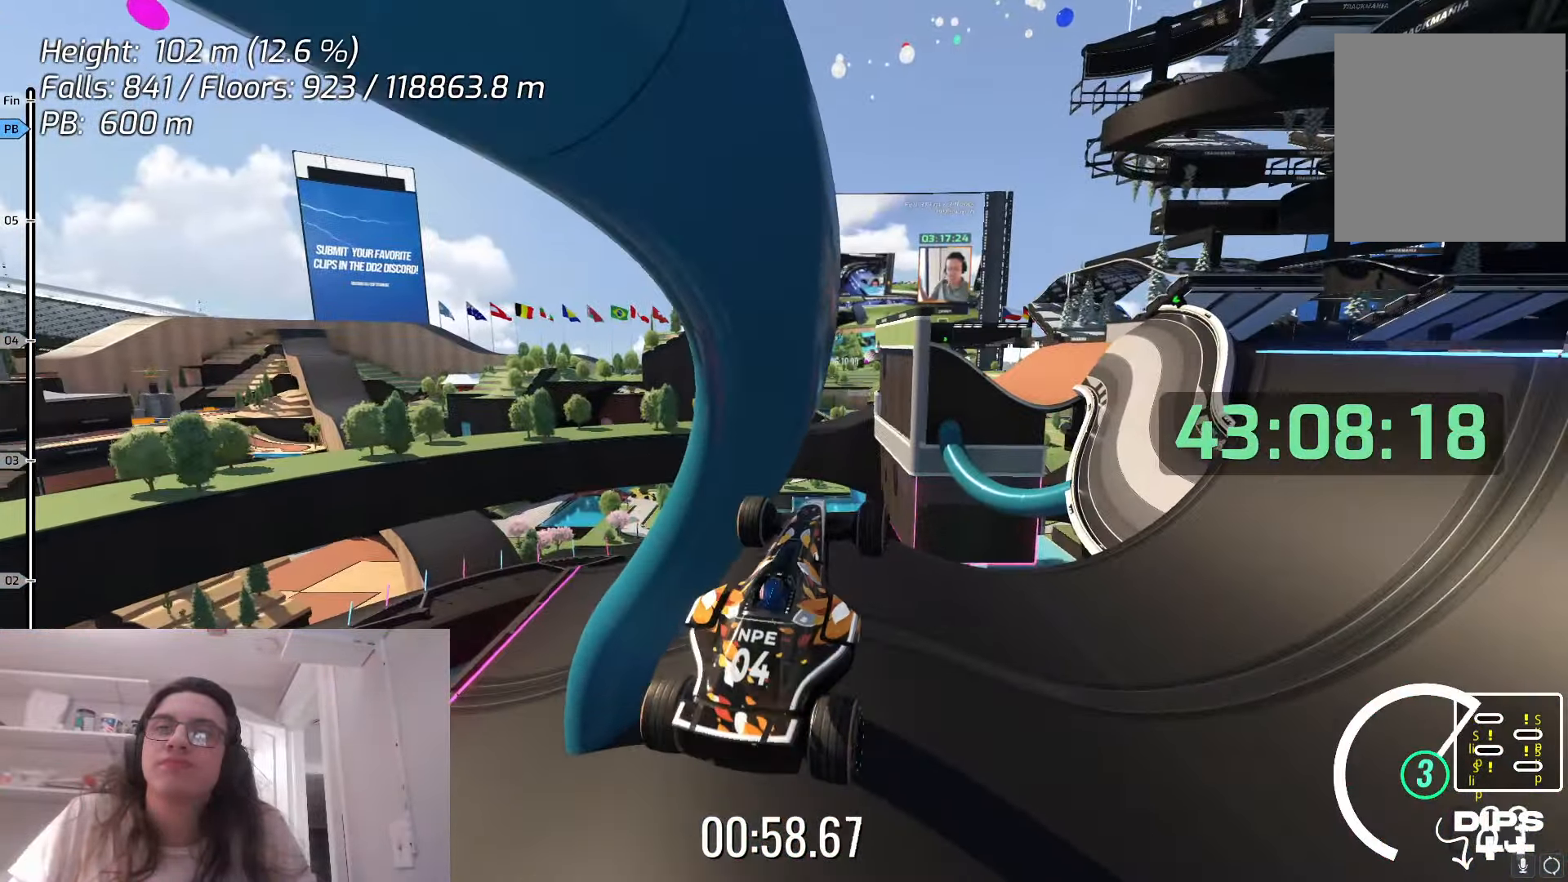
{"keys": ["down"], "events": [[283, "down", "down"]]}